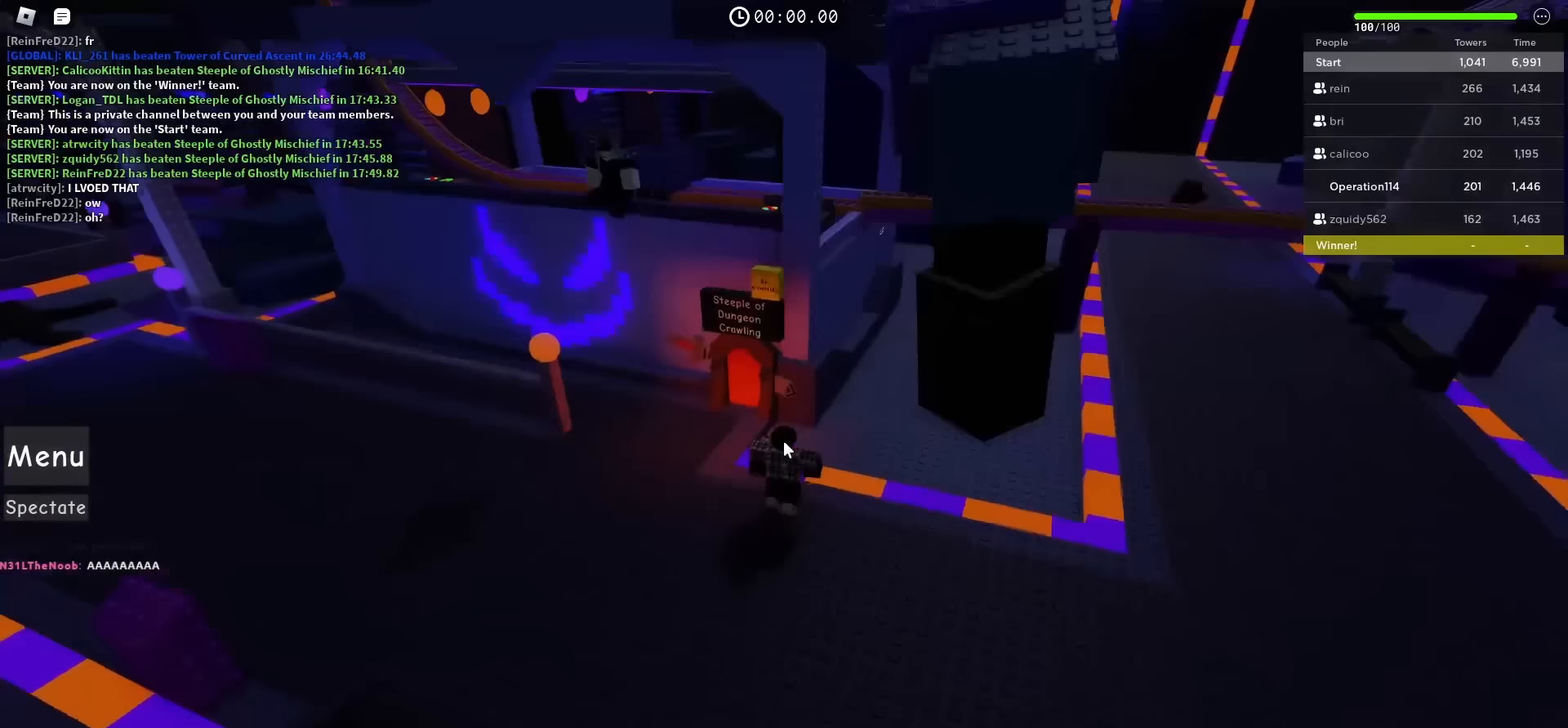
Gameplay with keyboard; each line is a JSON object with the keys held at the frame after it. "events" lists presses ("down") and releases ("up") of "a", "ctrl", "d", "e", "f", "q", "r", "s", "shift", "space", "tab" and "w" between this image and that frame as [ms after this image, input, new state], when the widget could be followed in between. No other keys are recorded. Mouse input is not recorded.
{"keys": ["a", "w"], "events": [[133, "a", "down"]]}
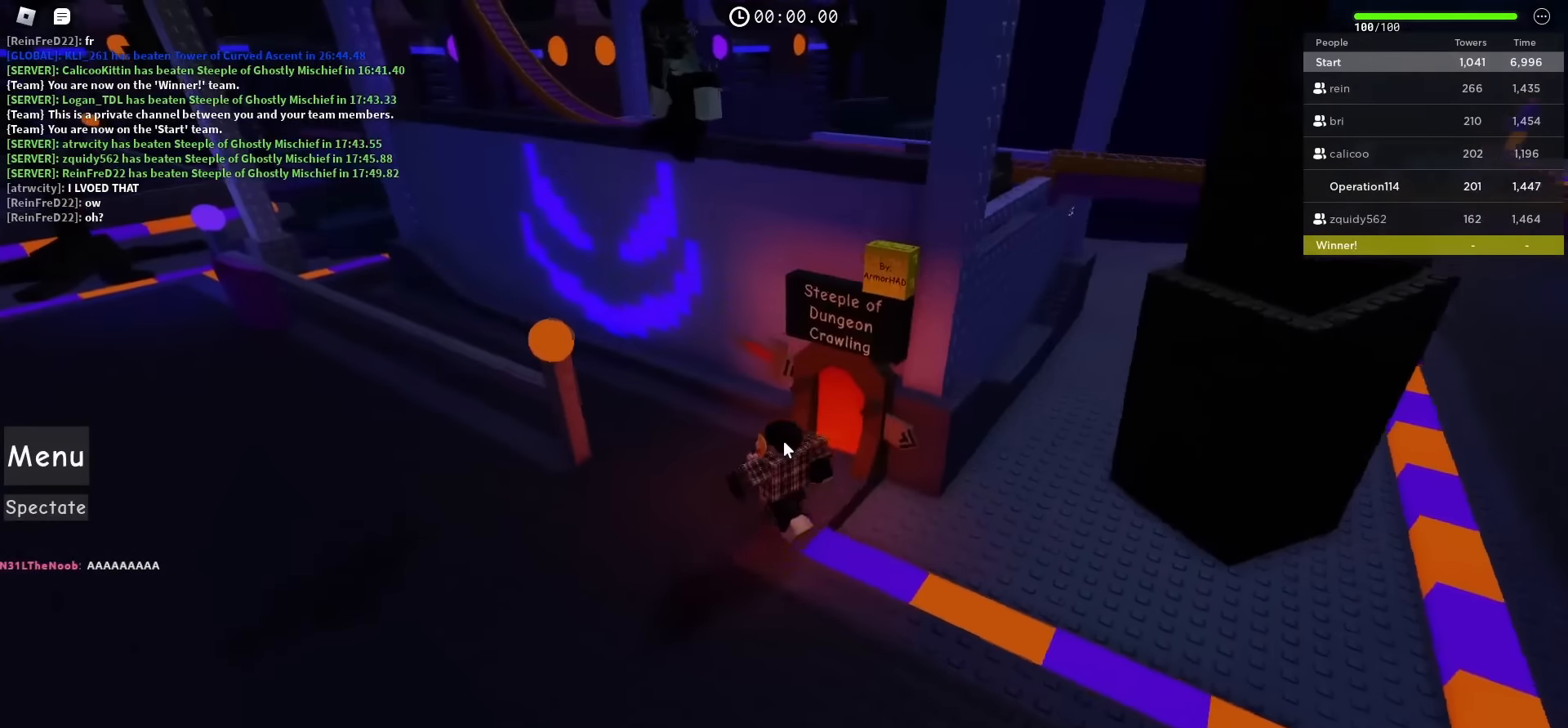
{"keys": ["a", "w"], "events": []}
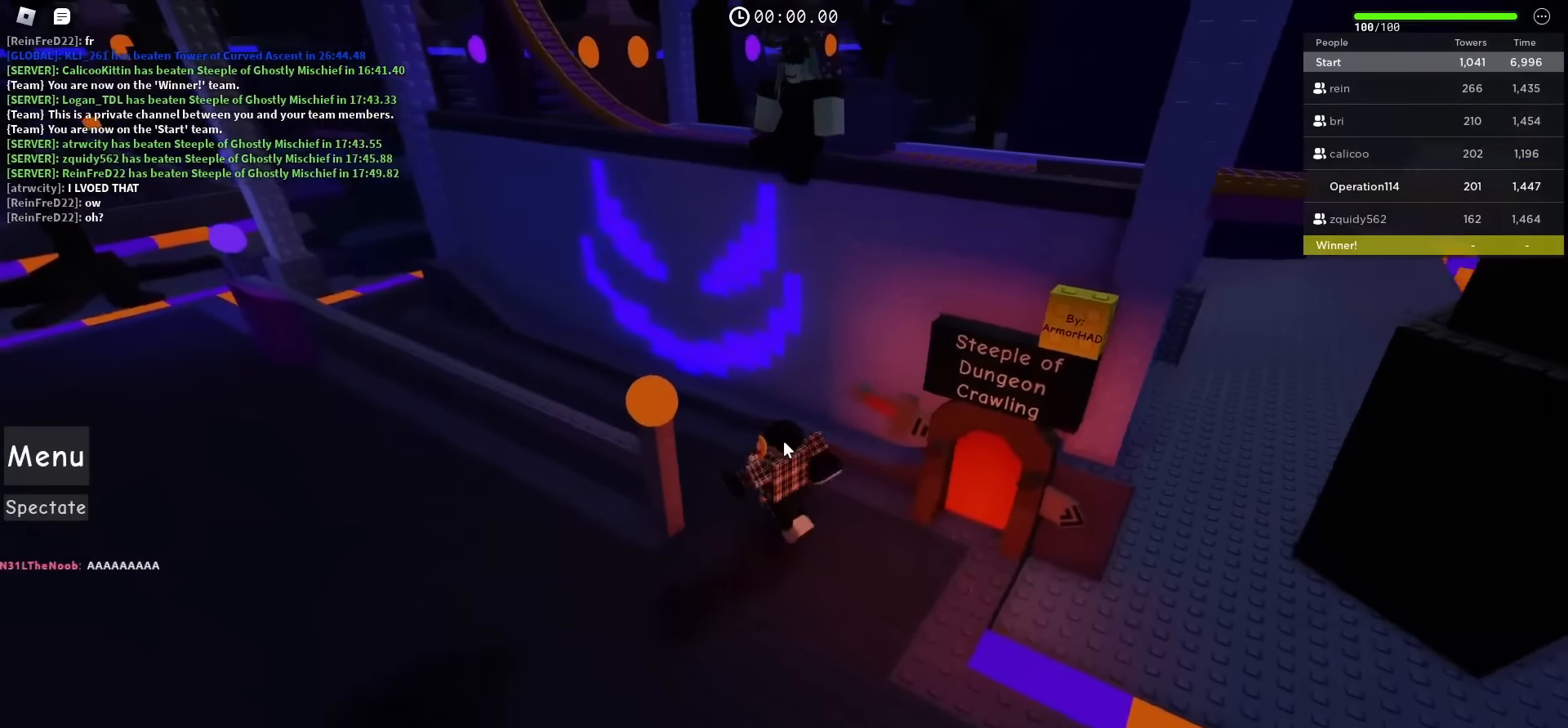
{"keys": ["a", "s"], "events": [[233, "w", "up"], [450, "s", "down"]]}
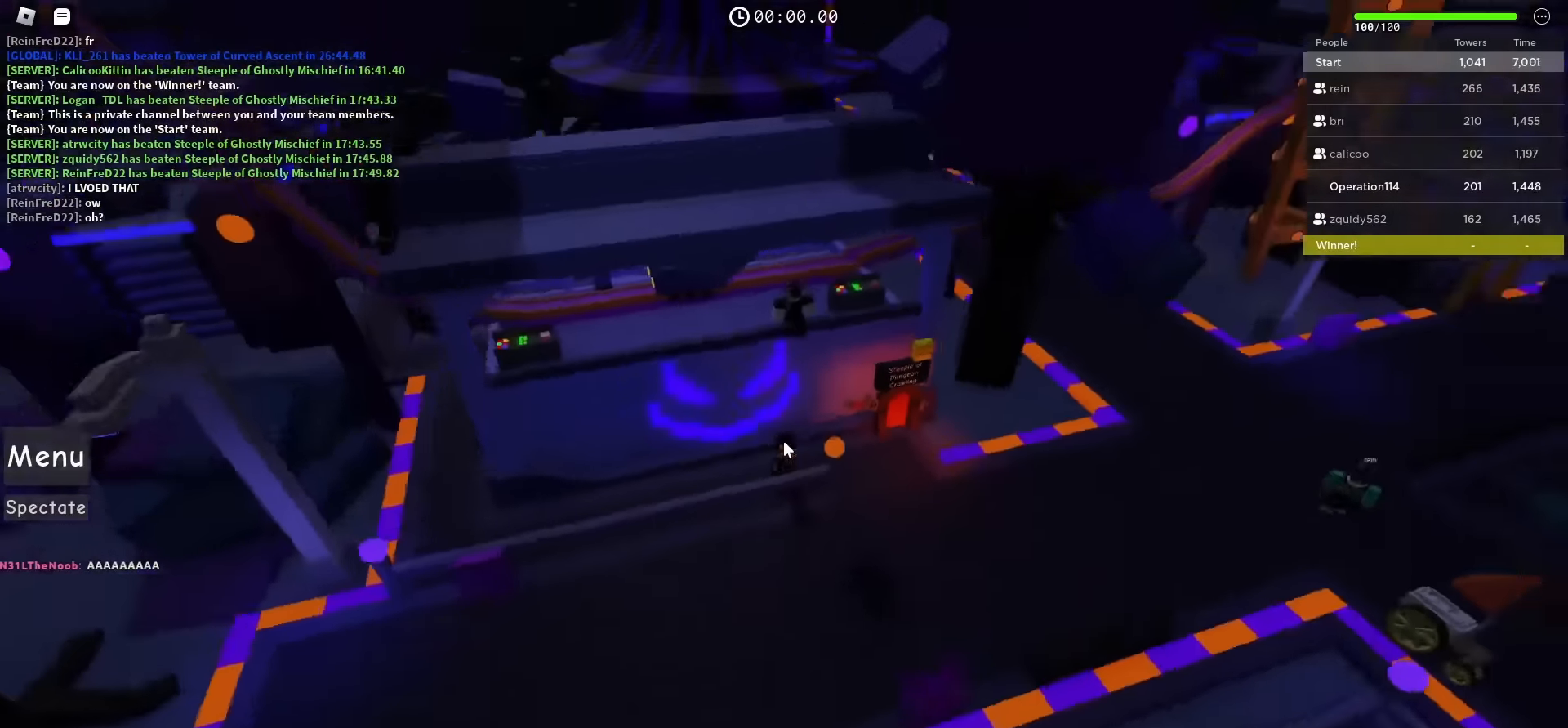
{"keys": ["a", "s"], "events": []}
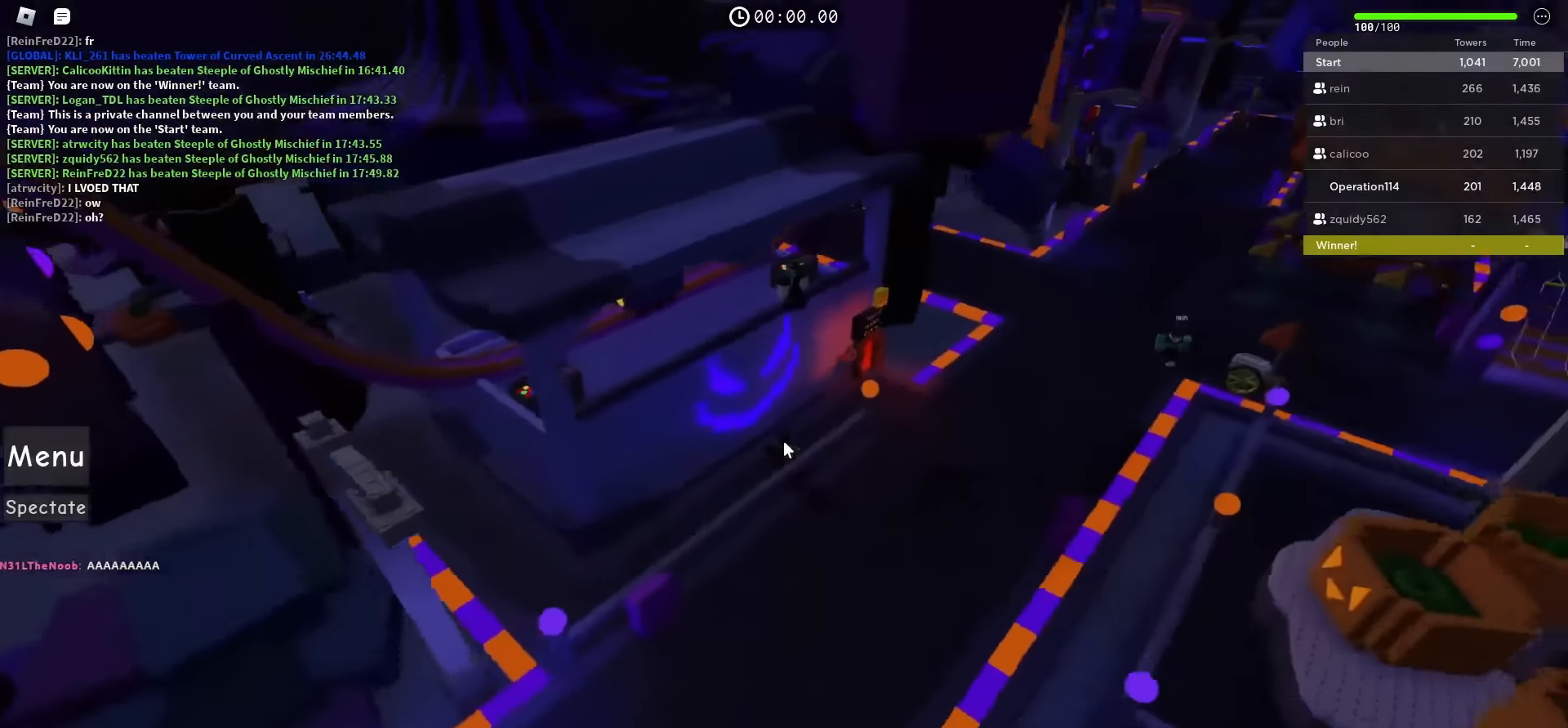
{"keys": ["a", "s"], "events": []}
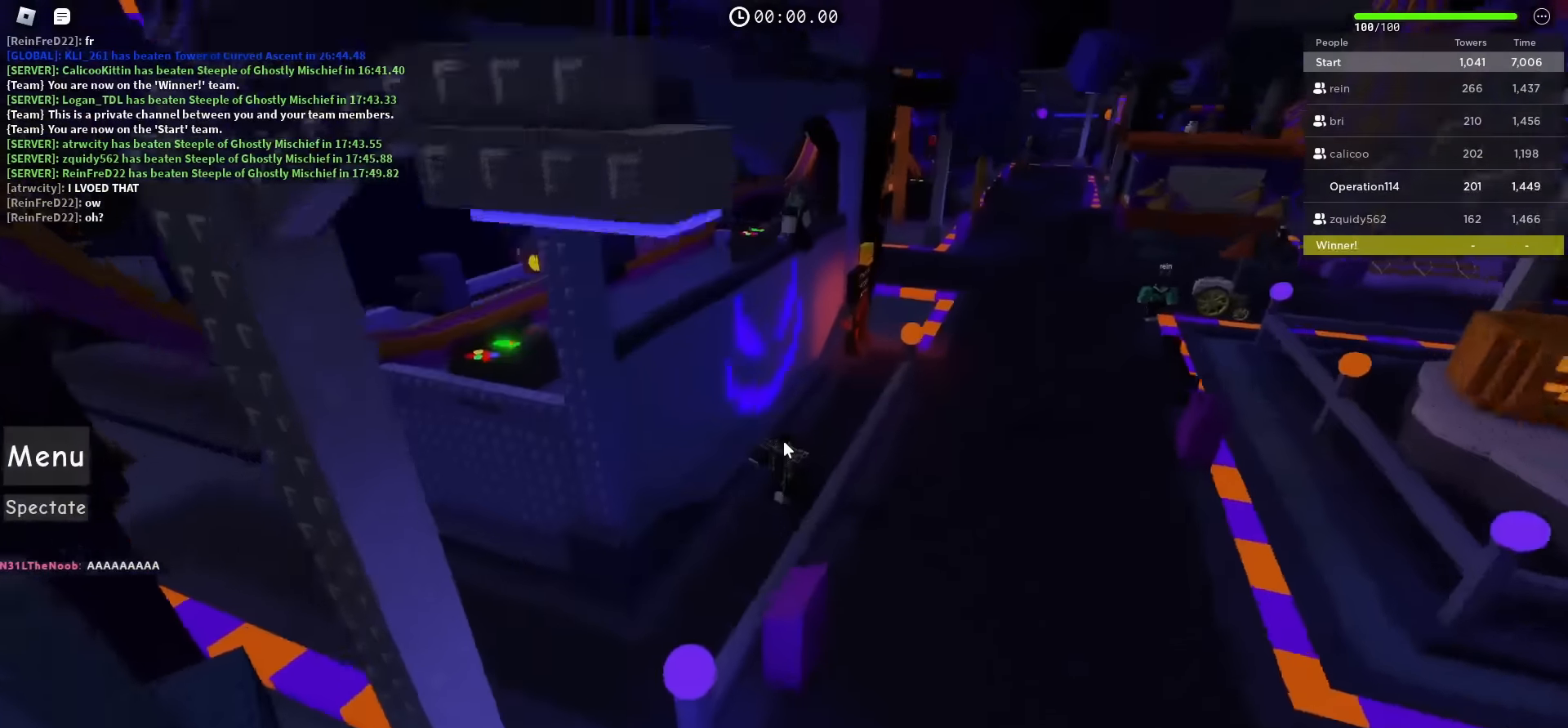
{"keys": ["s"], "events": [[300, "a", "up"]]}
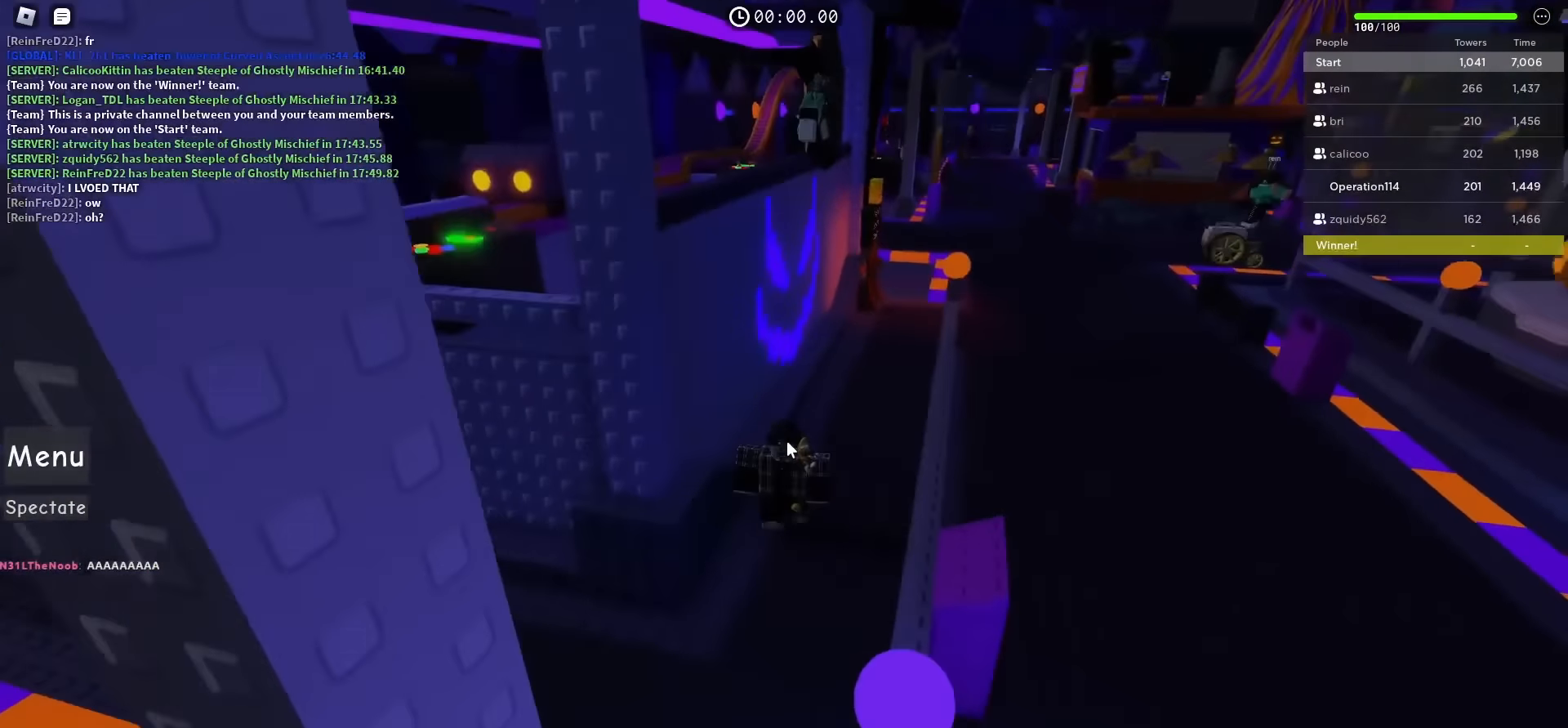
{"keys": ["a"], "events": [[183, "a", "down"], [350, "s", "up"]]}
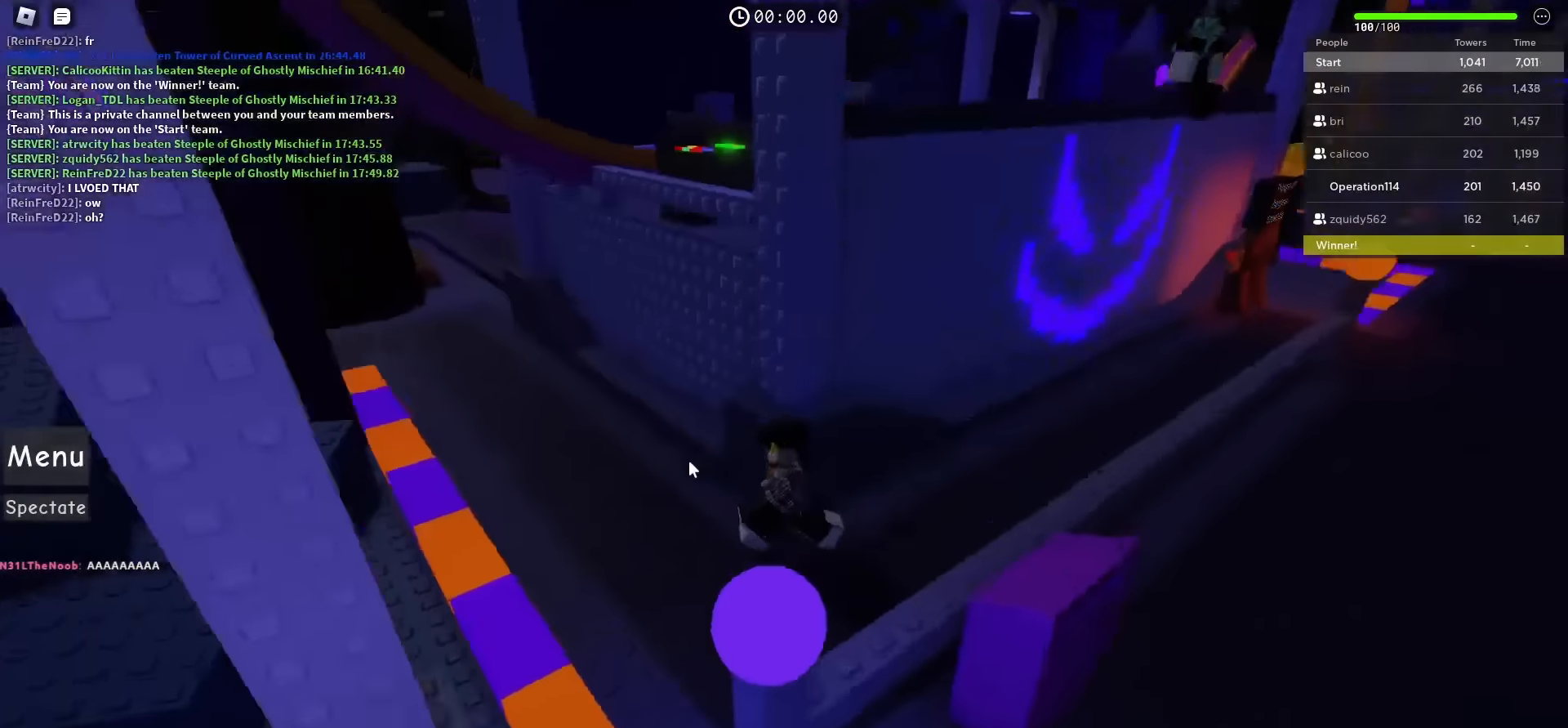
{"keys": ["a", "w"], "events": [[100, "w", "down"]]}
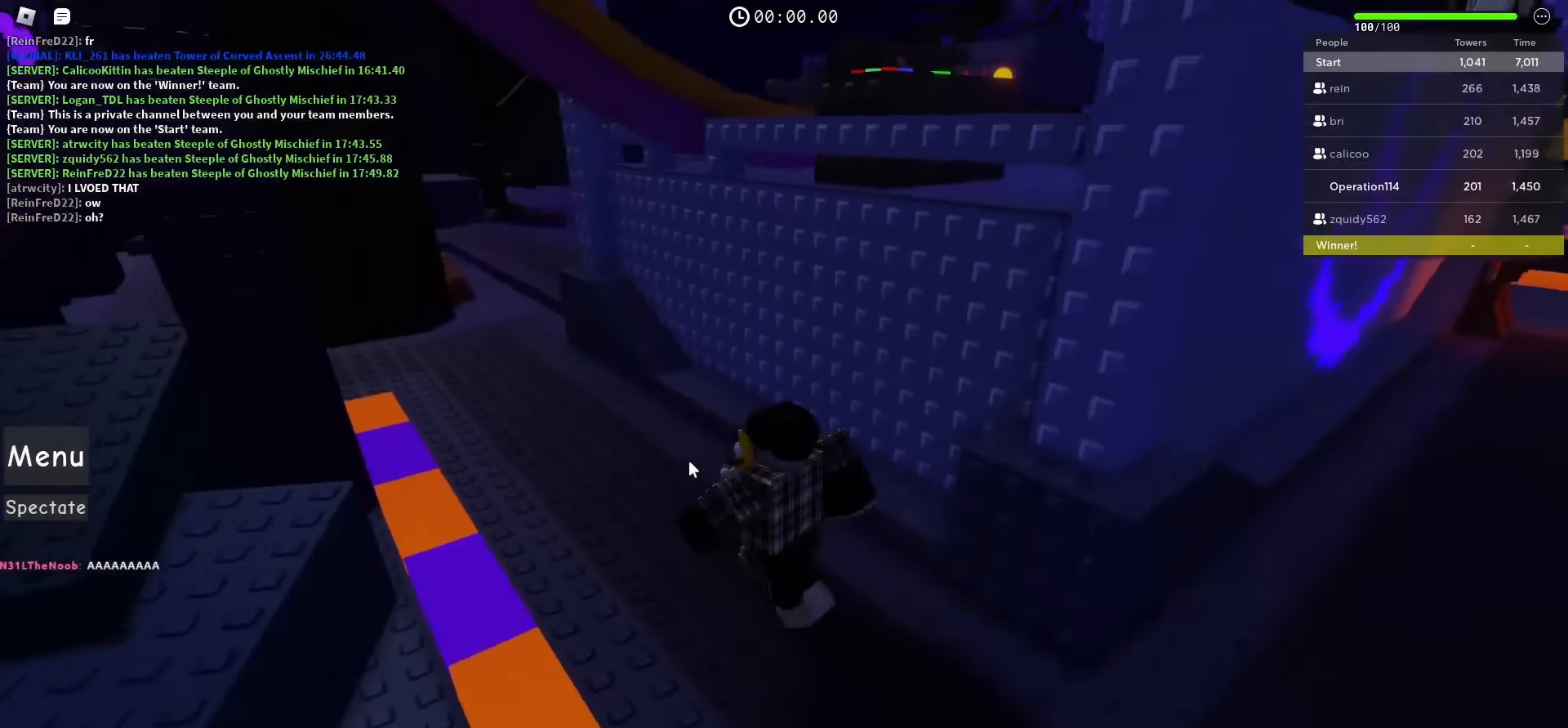
{"keys": ["a", "w"], "events": []}
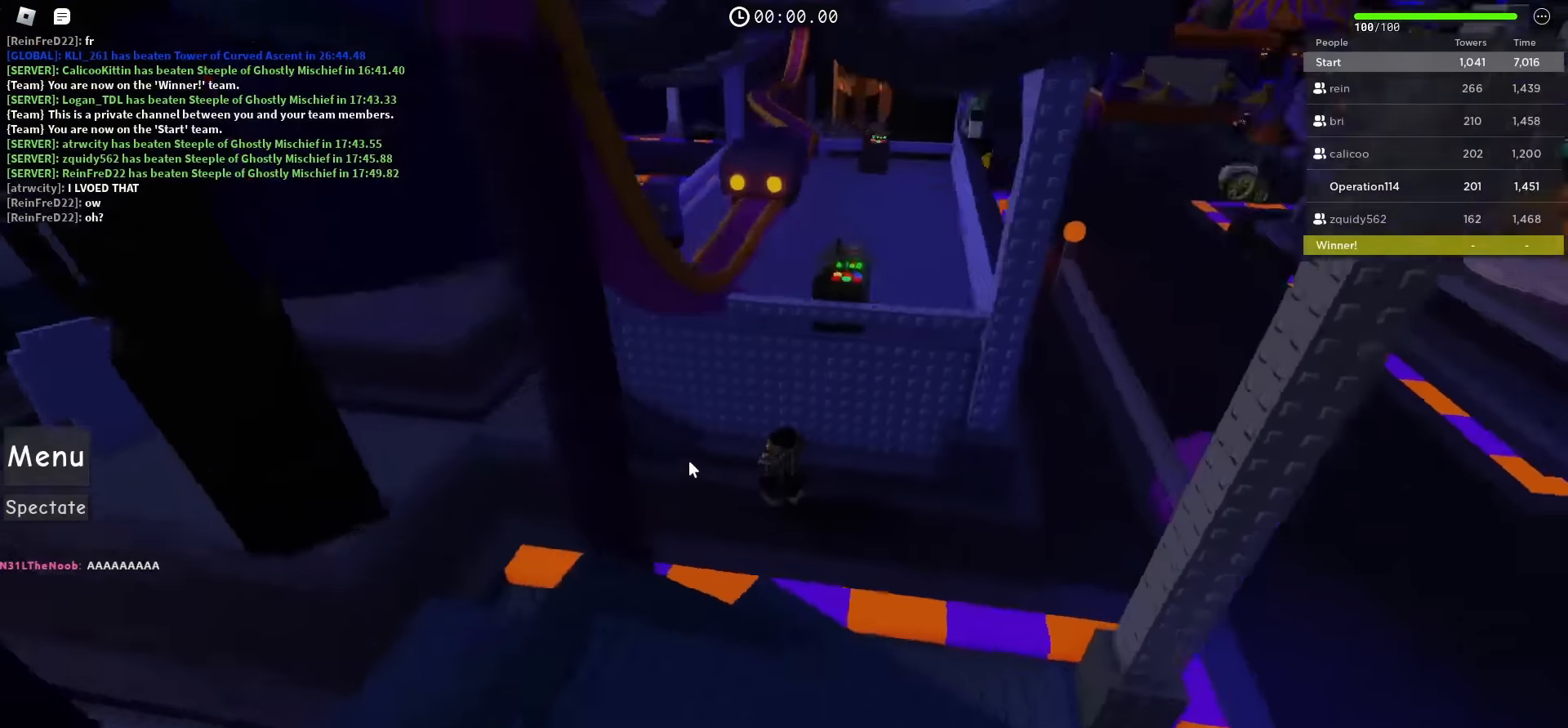
{"keys": ["w"], "events": [[50, "a", "up"], [150, "w", "up"], [167, "space", "down"], [250, "shift", "down"], [300, "w", "down"], [333, "space", "up"], [400, "shift", "up"]]}
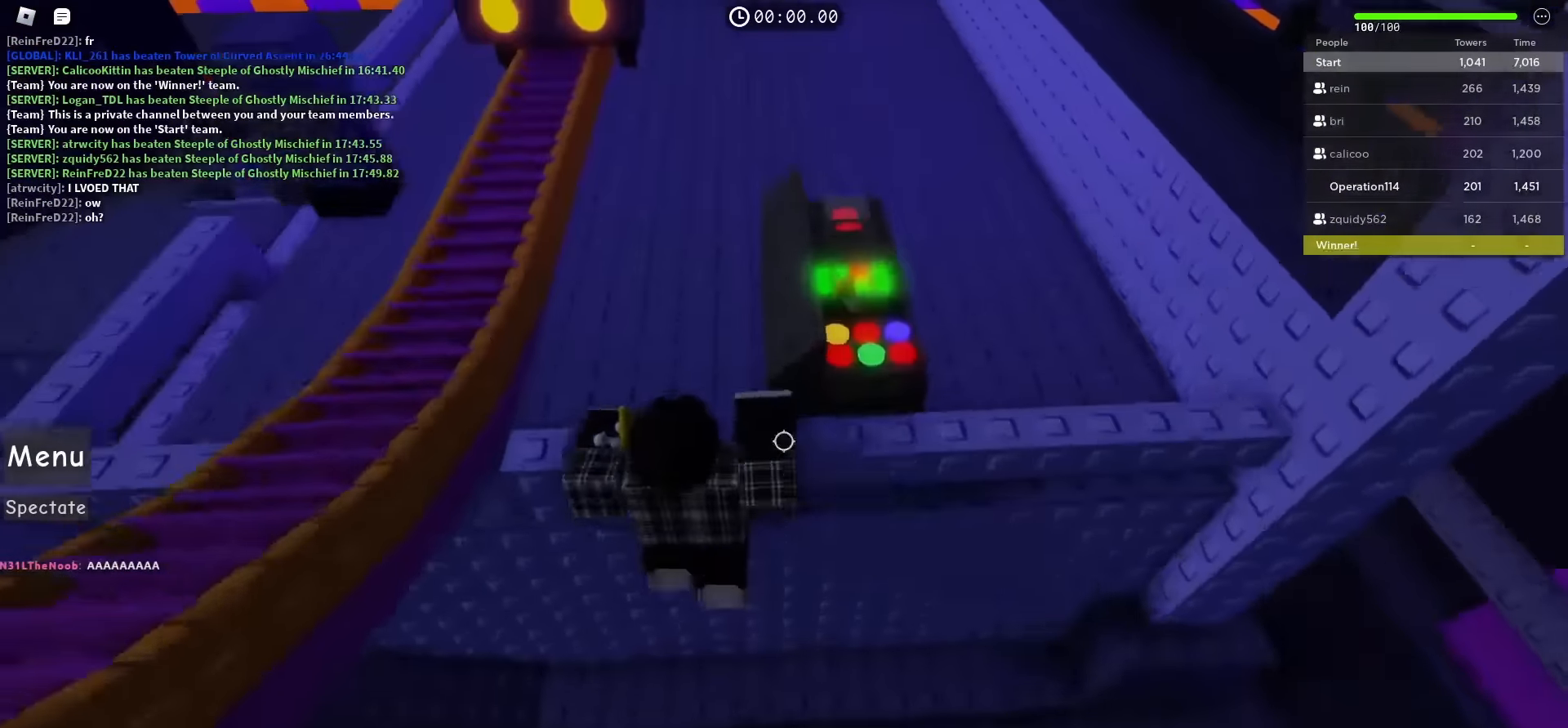
{"keys": ["d", "w"], "events": [[417, "d", "down"]]}
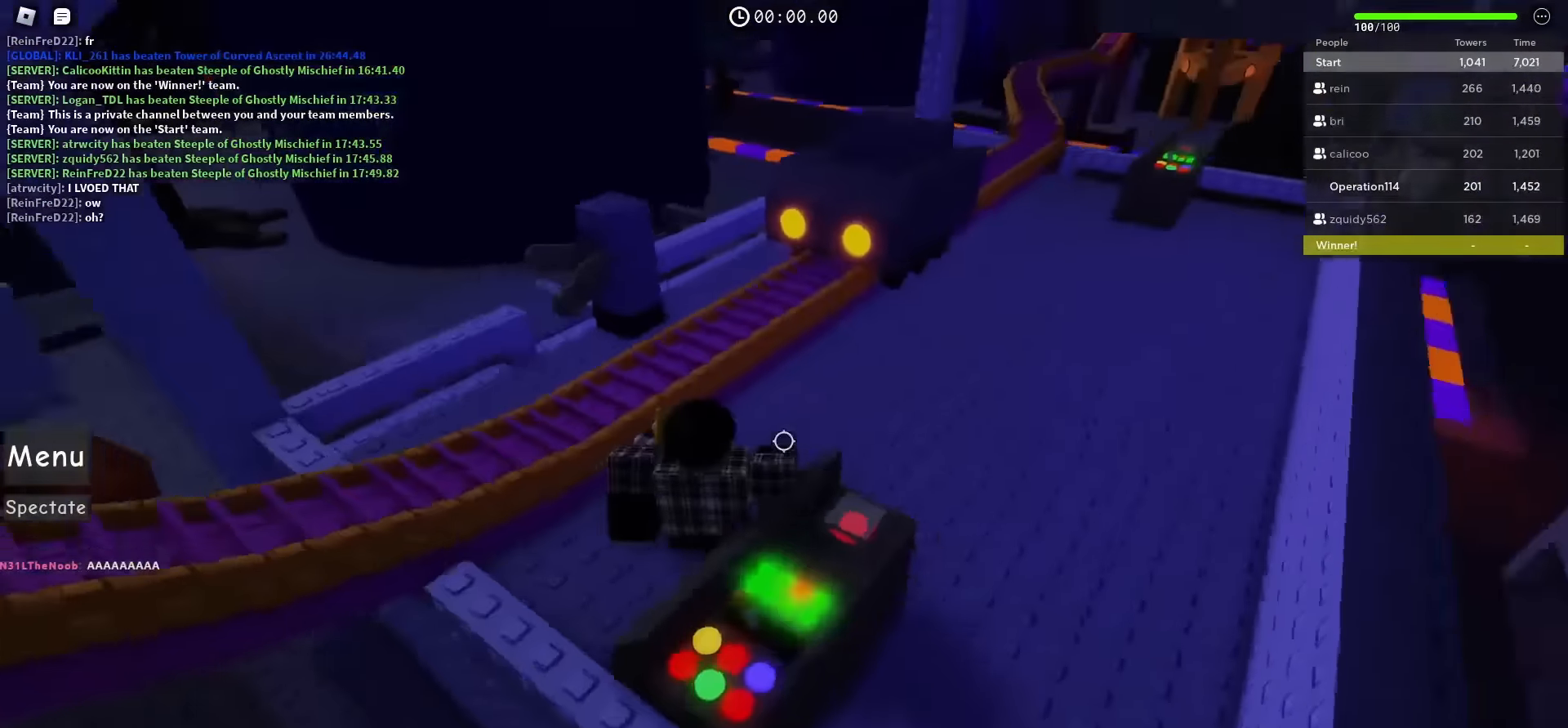
{"keys": ["d", "w"], "events": []}
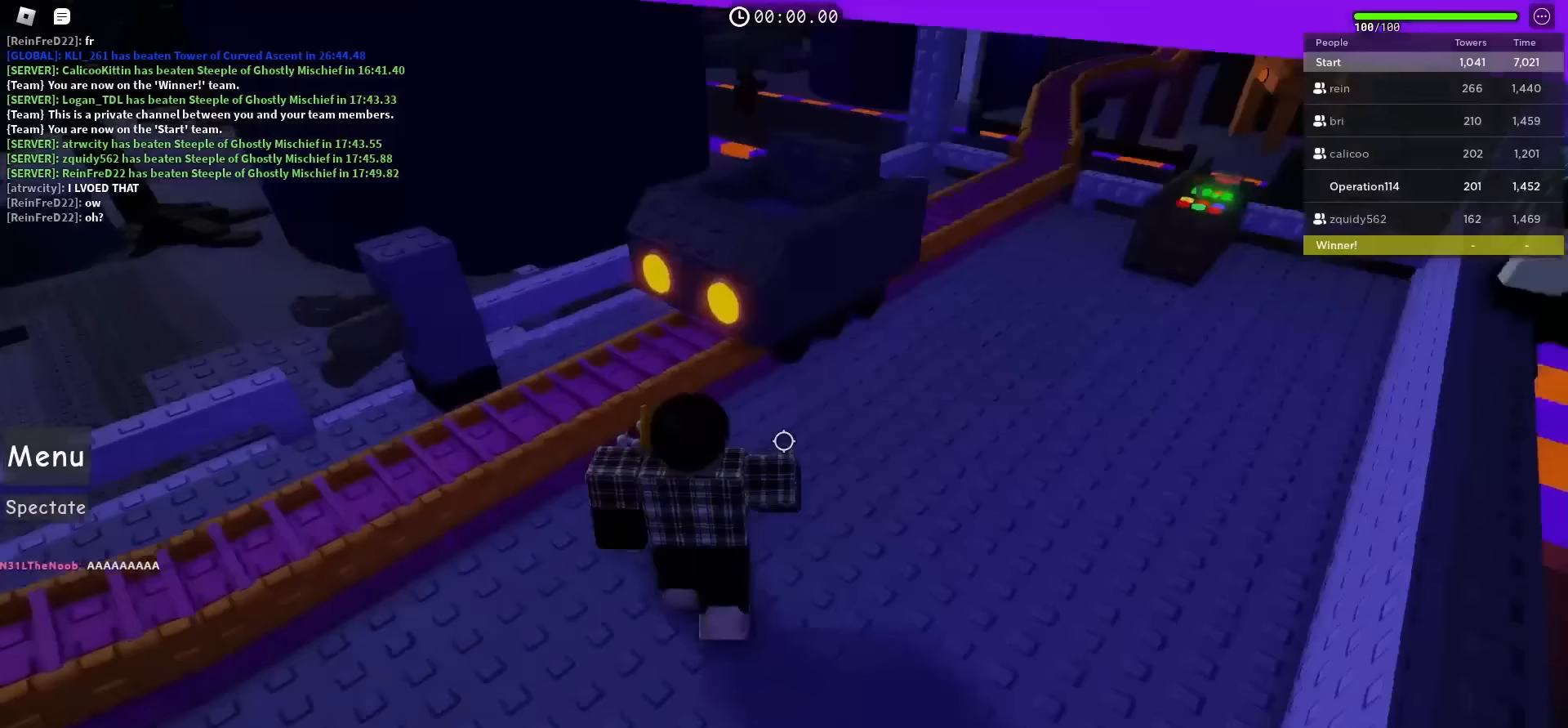
{"keys": ["w"], "events": [[317, "space", "down"], [350, "d", "up"], [450, "space", "up"]]}
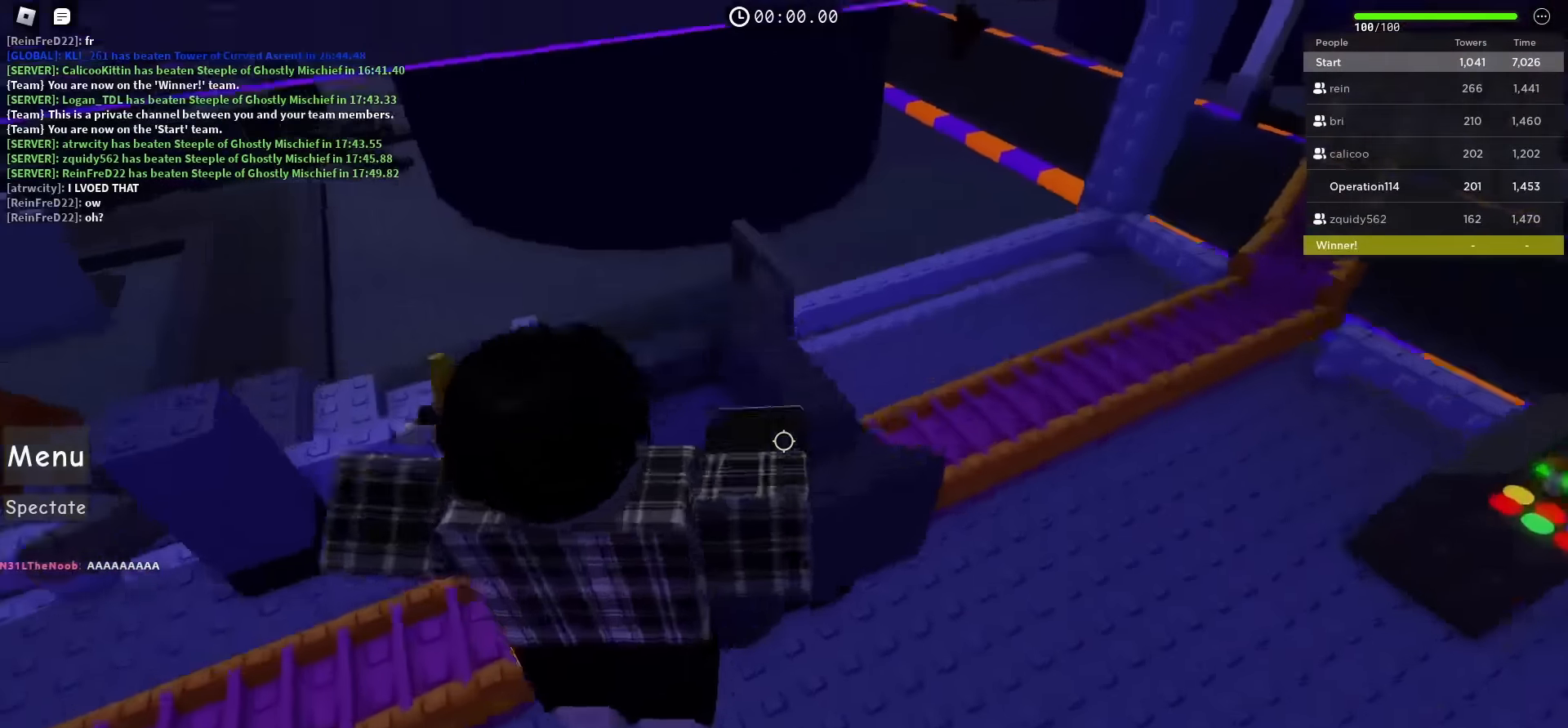
{"keys": [], "events": [[150, "shift", "down"], [267, "w", "up"], [283, "shift", "up"]]}
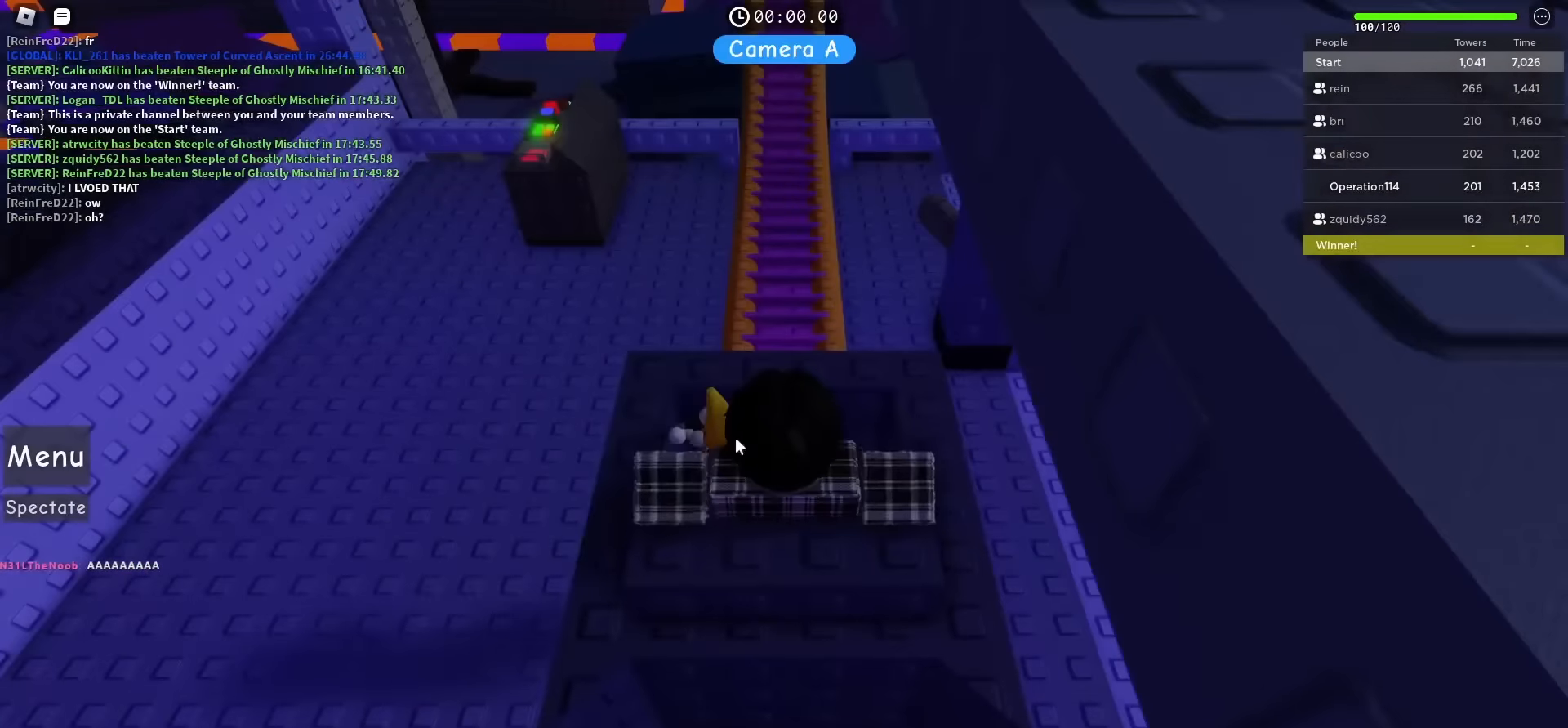
{"keys": ["w"], "events": [[467, "w", "down"]]}
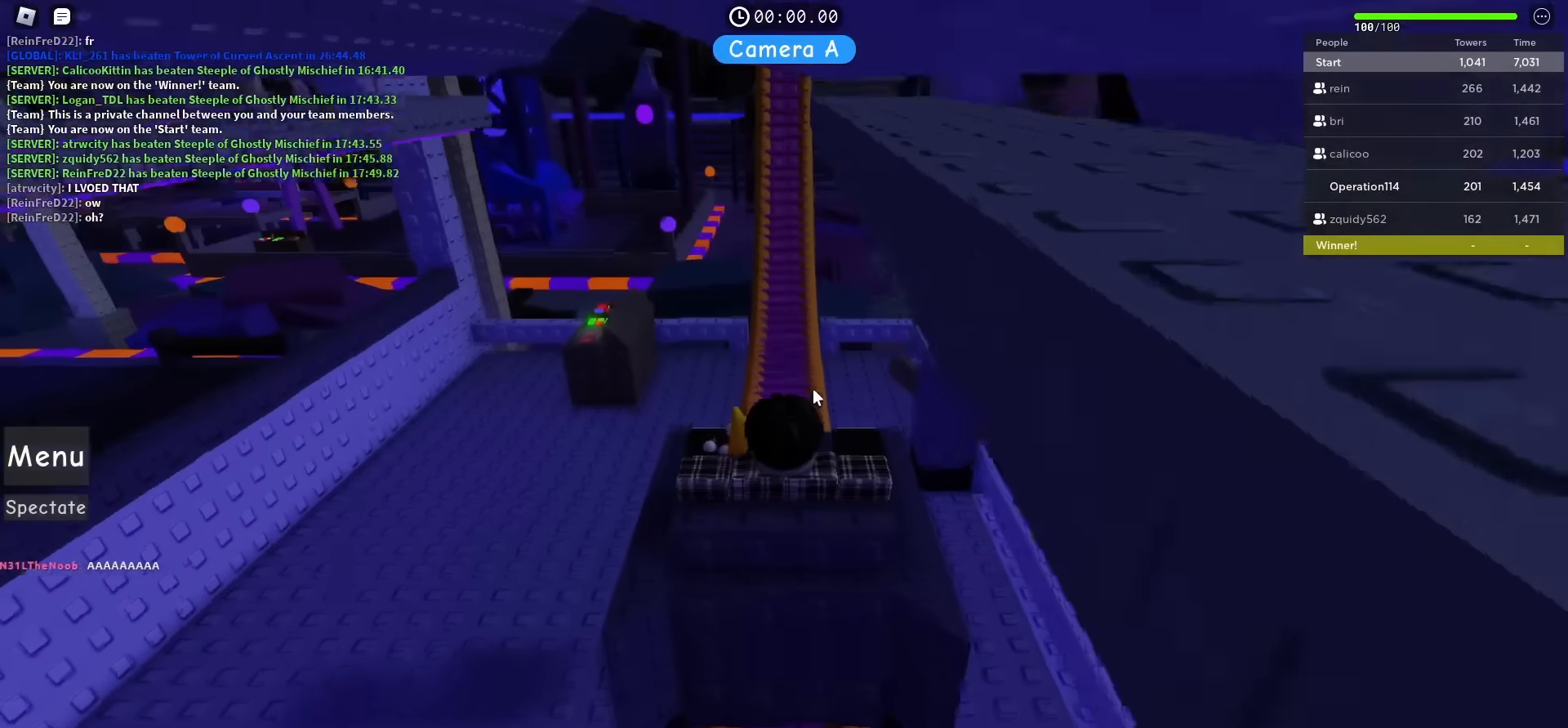
{"keys": [], "events": [[117, "w", "up"]]}
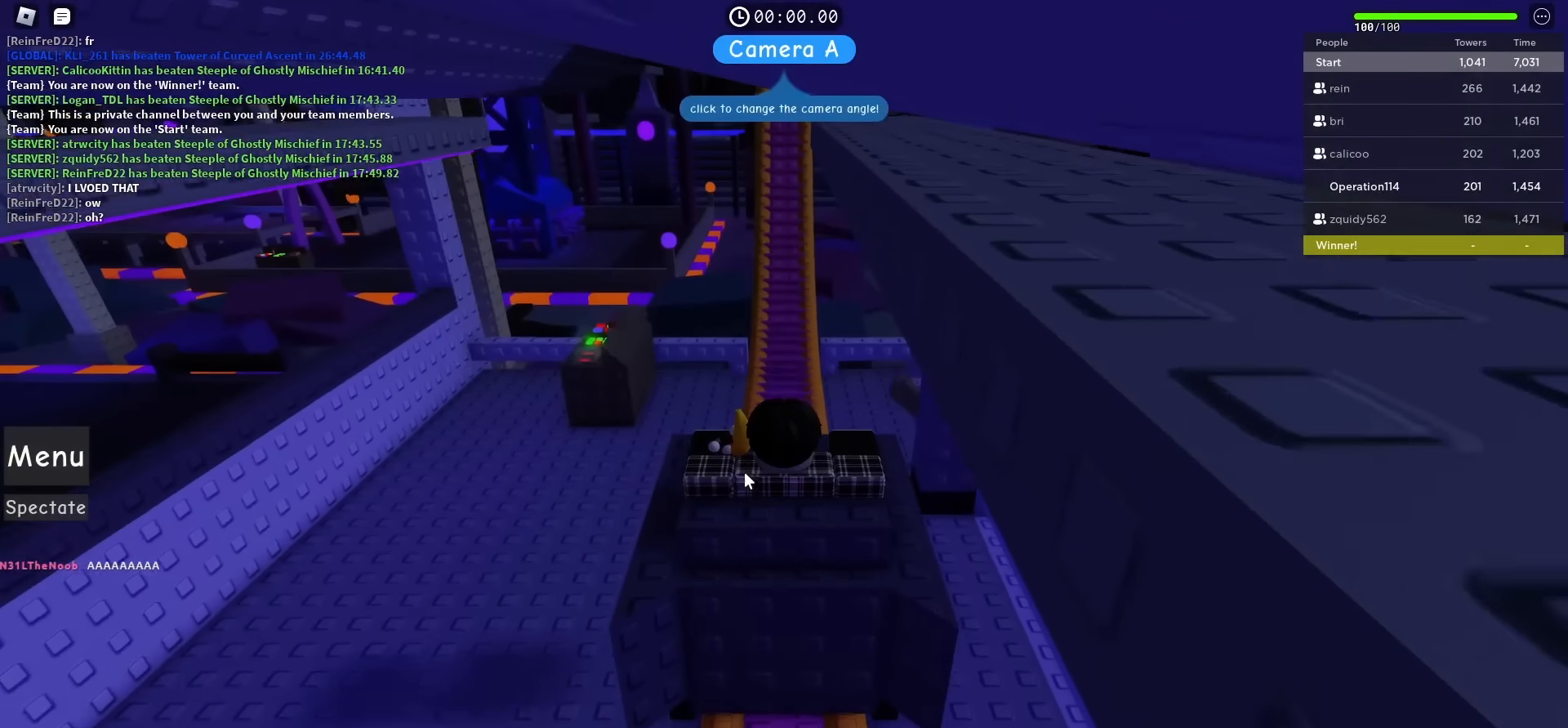
{"keys": [], "events": []}
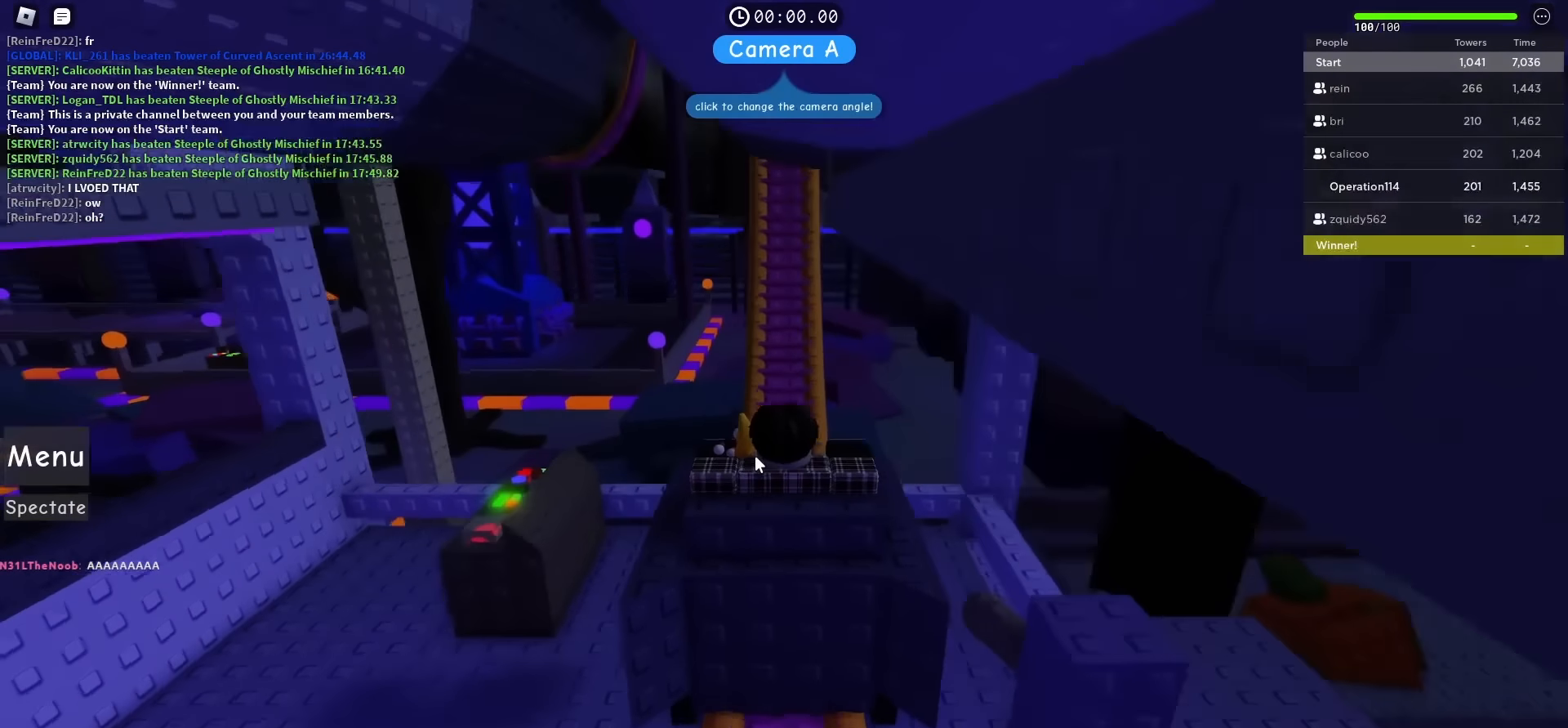
{"keys": [], "events": []}
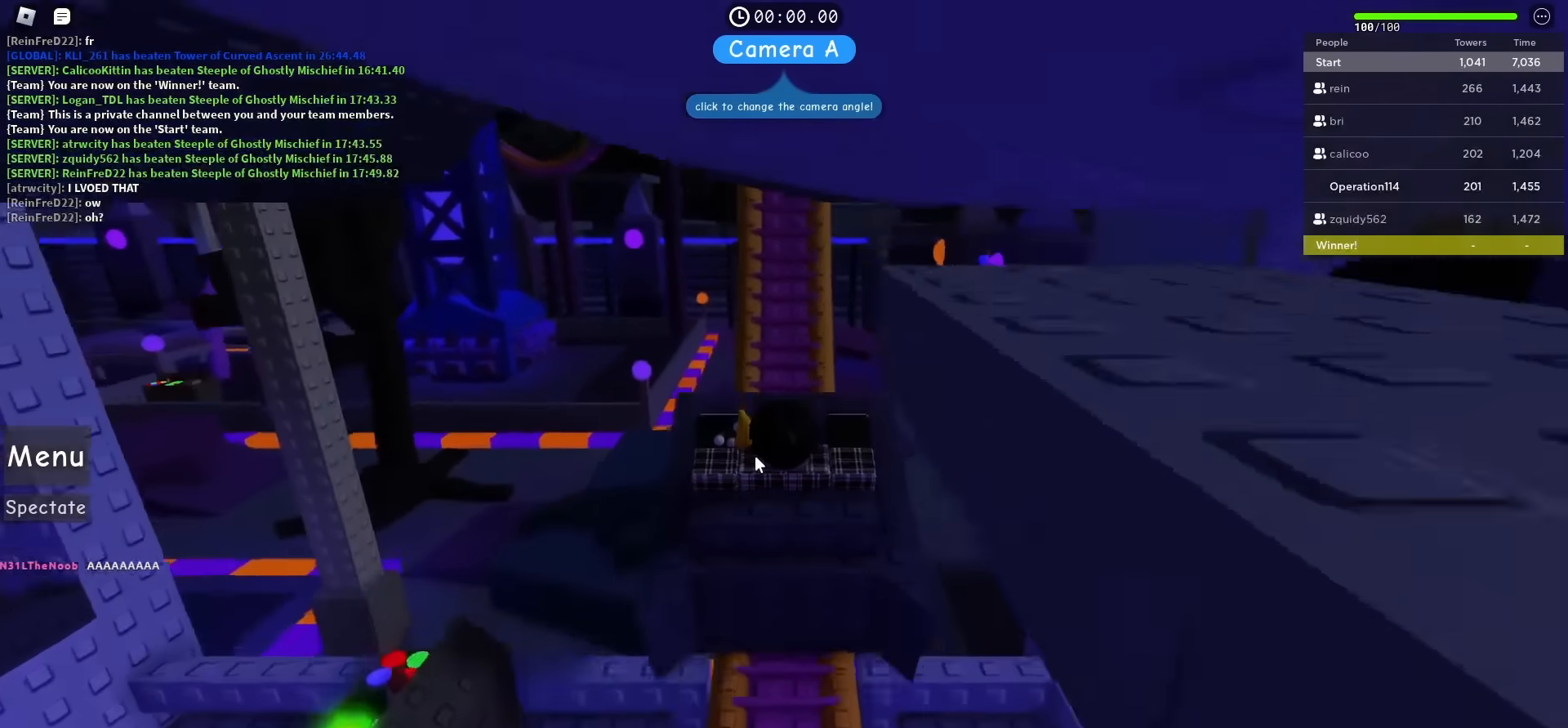
{"keys": [], "events": []}
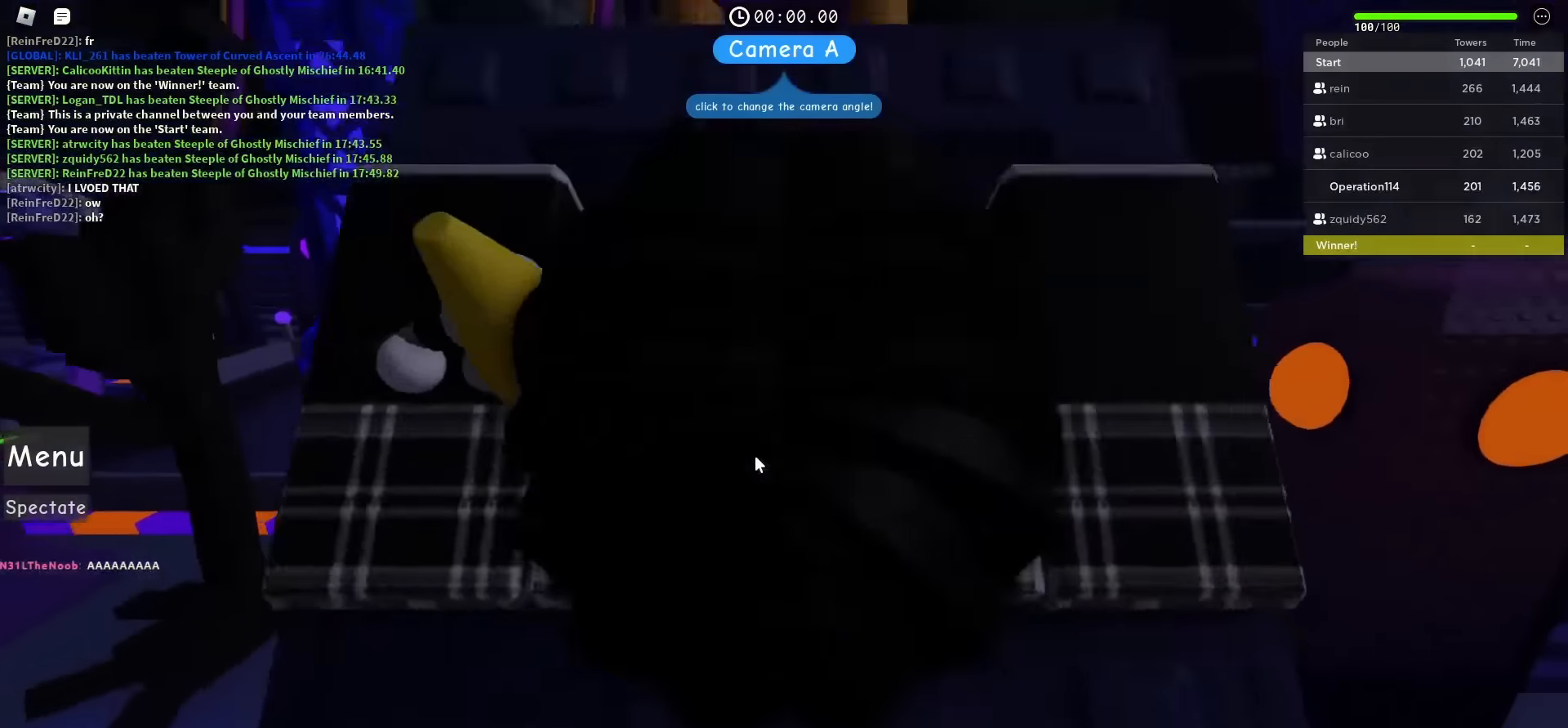
{"keys": [], "events": []}
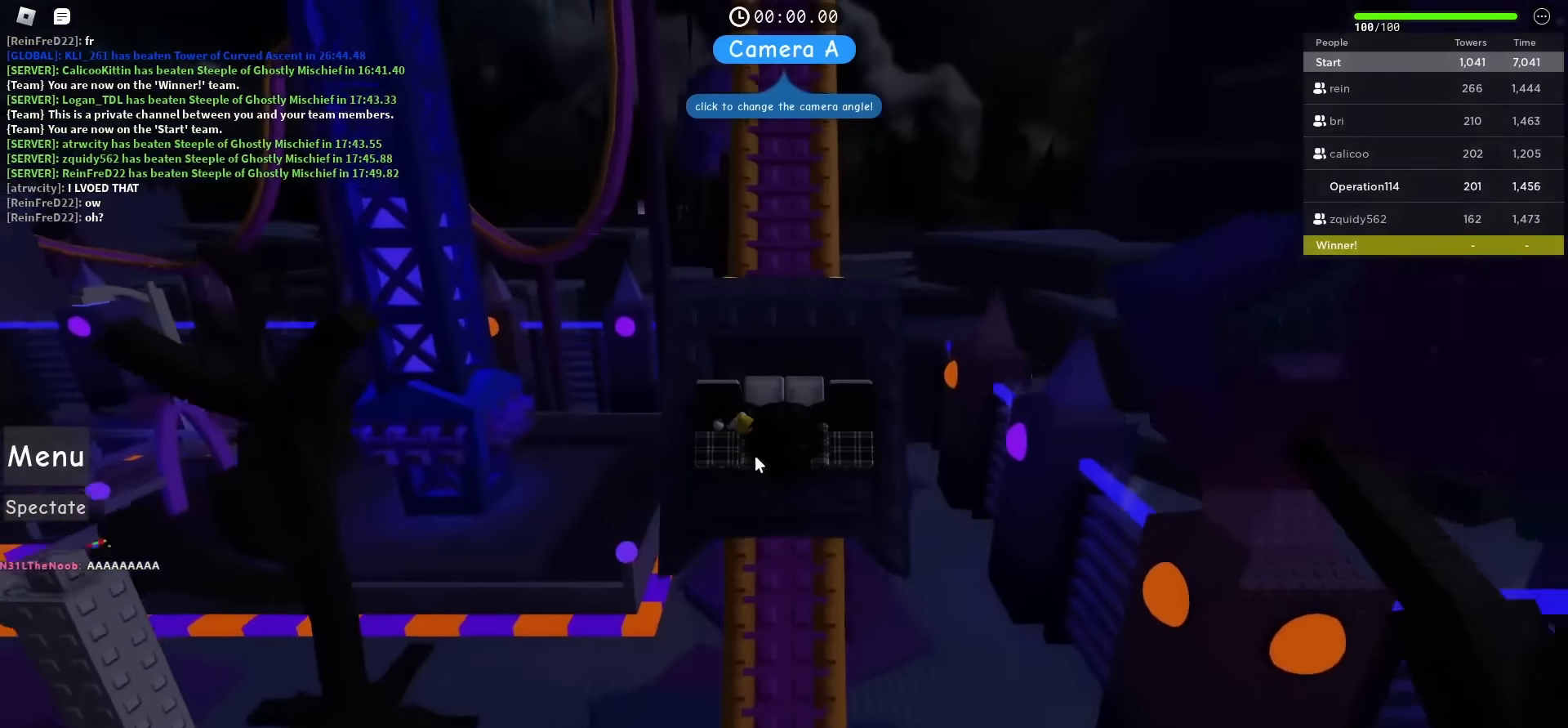
{"keys": [], "events": [[50, "a", "down"], [150, "a", "up"]]}